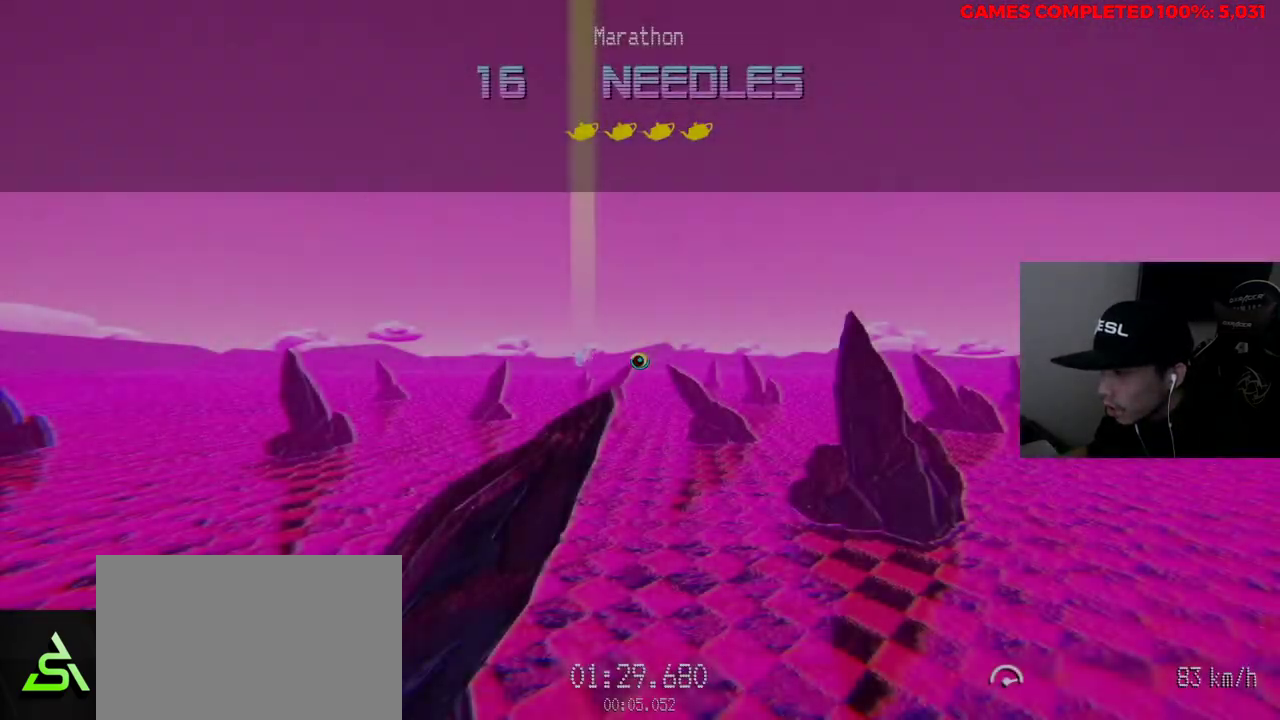
Gameplay with keyboard and mouse; each line is a JSON object with the keys and mouse buttons held at the frame after it. "events" lists presses ("down") and releases ("up") of "1", "2", "3", "4", "5", "a", "alt", "c", "ctrl", "d", "e", "f", "q", "r", "s", "shift", "space", "tab", "v", "w", "x", "z", "mouse_left", "mouse_middle", "mouse_right", "mouse_wheel_up" and "mouse_wheel_down" between this image and that frame as [ms after this image, input, new state], when the widget could be followed in between. "mouse_left", "mouse_middle", "mouse_right", "mouse_wheel_up", "mouse_wheel_down" = the "left", "middle", "right", "wheel_up", "wheel_down" buttons of the "mouse" list. No other keys are recorded. Not read: mouse_move.
{"keys": ["w"], "mouse": ["left"], "events": [[450, "mouse_left", "down"]]}
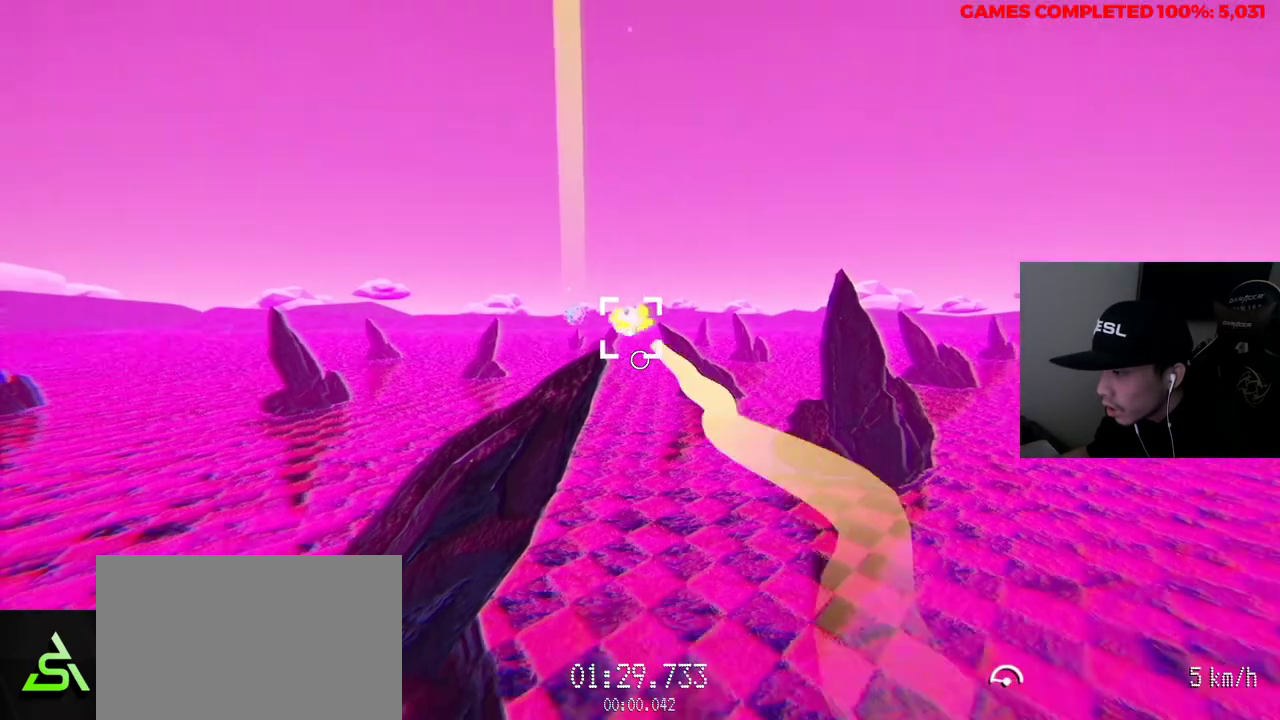
{"keys": ["w"], "mouse": ["left"], "events": []}
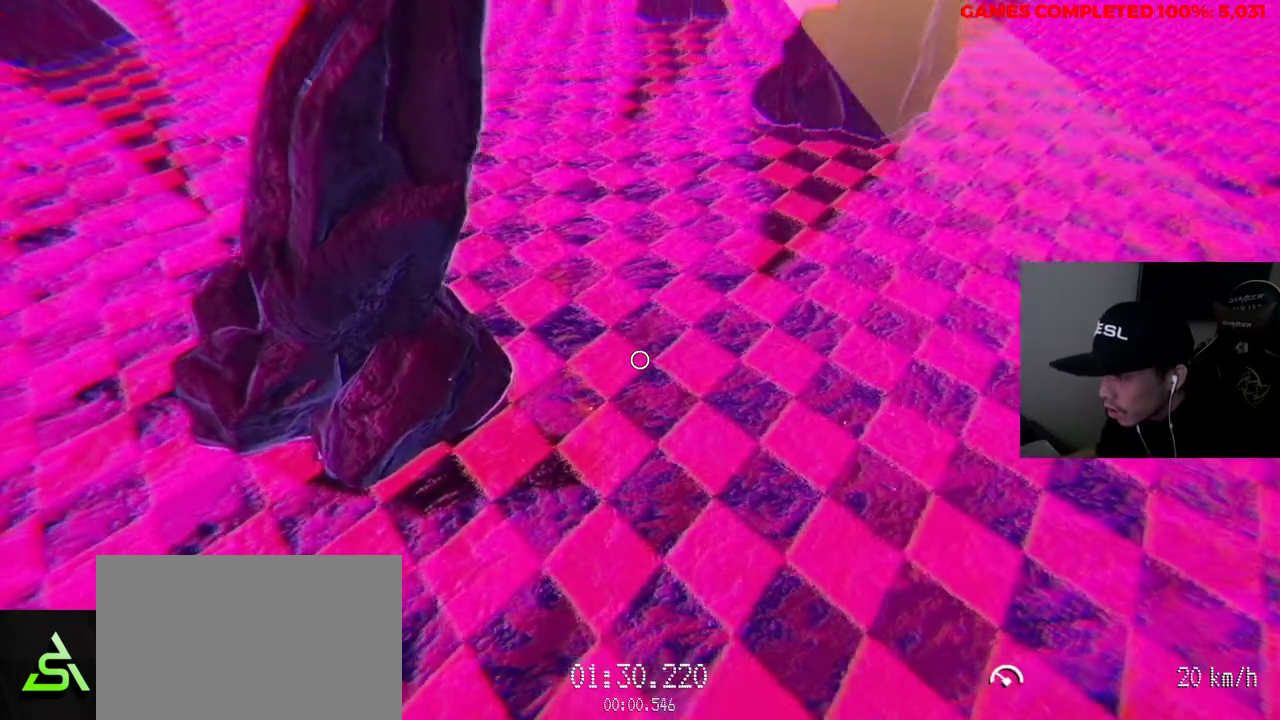
{"keys": ["w"], "mouse": ["left"], "events": []}
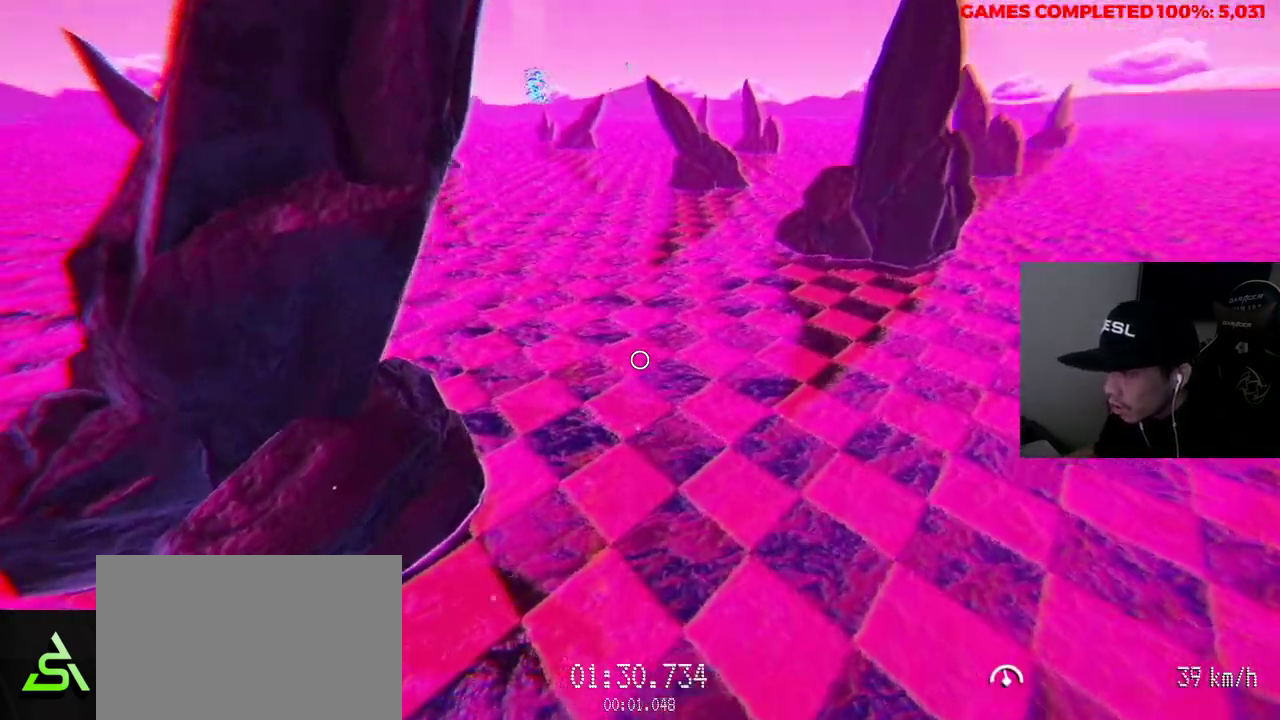
{"keys": ["w"], "mouse": ["left"], "events": []}
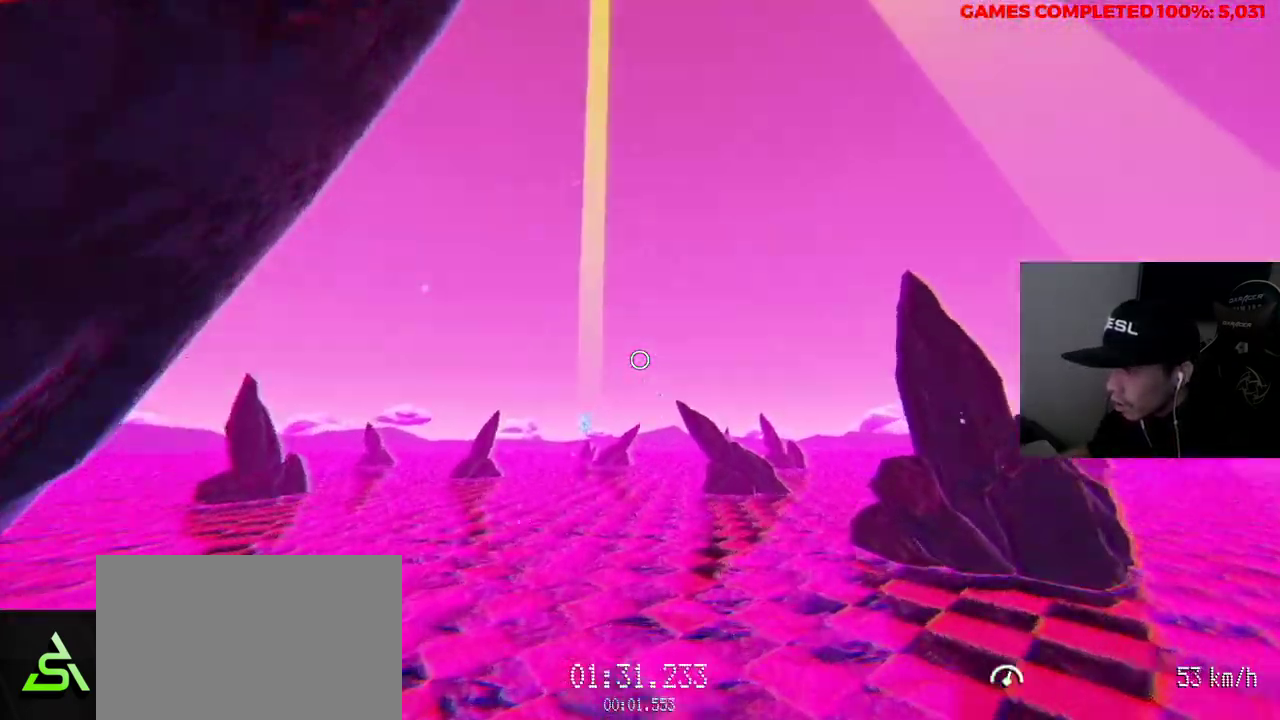
{"keys": ["w"], "mouse": ["left"], "events": []}
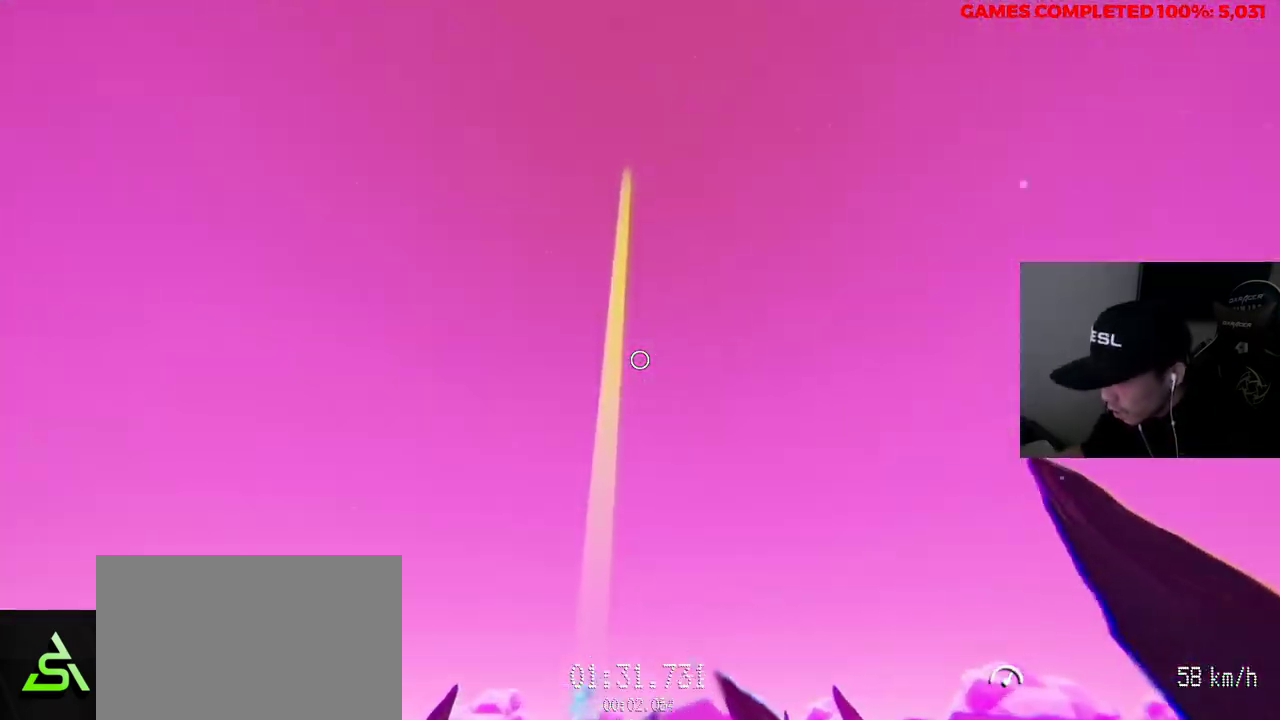
{"keys": ["w"], "mouse": ["left"], "events": [[100, "mouse_left", "up"], [250, "mouse_left", "down"]]}
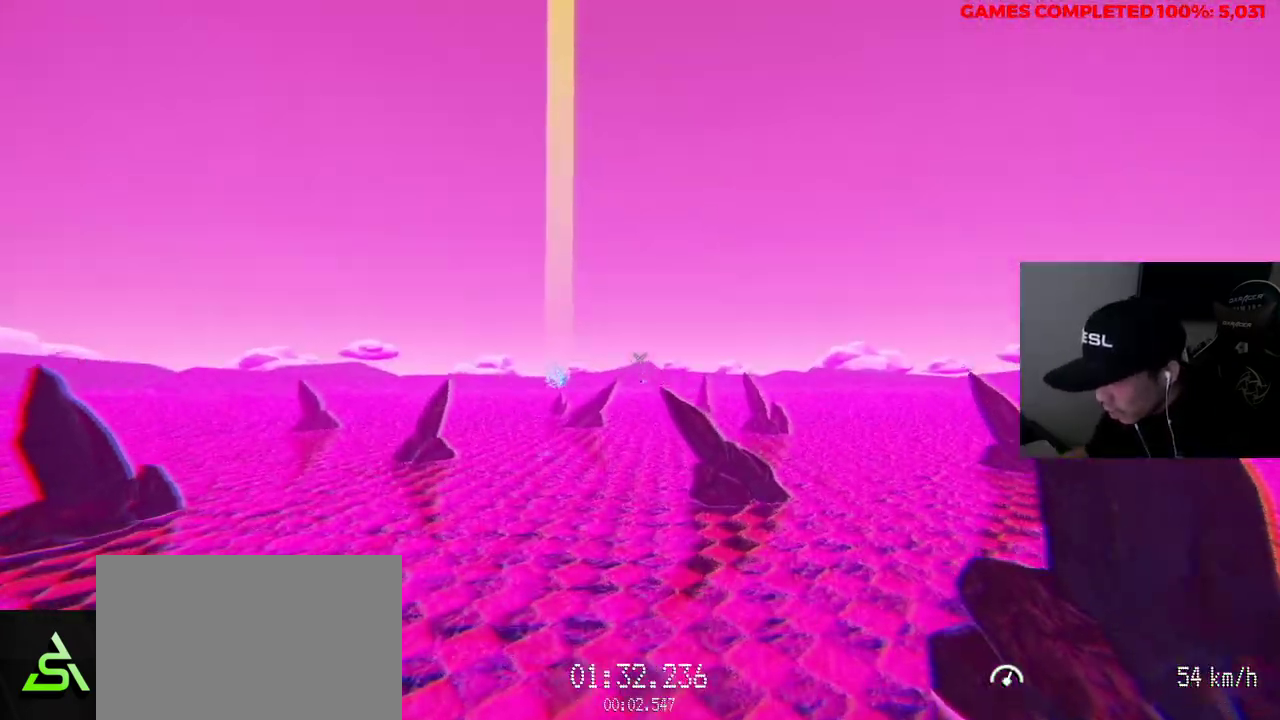
{"keys": ["w"], "mouse": ["left"], "events": []}
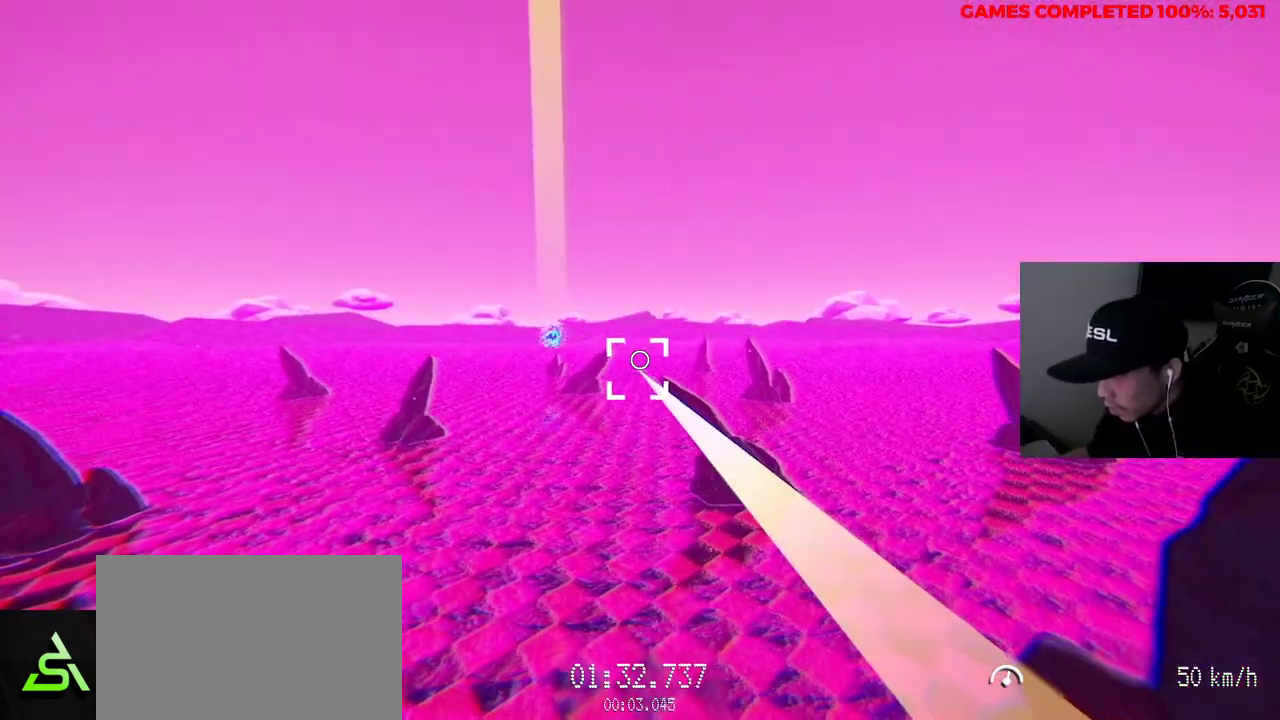
{"keys": ["w"], "mouse": ["left"], "events": [[217, "mouse_left", "up"], [350, "mouse_left", "down"]]}
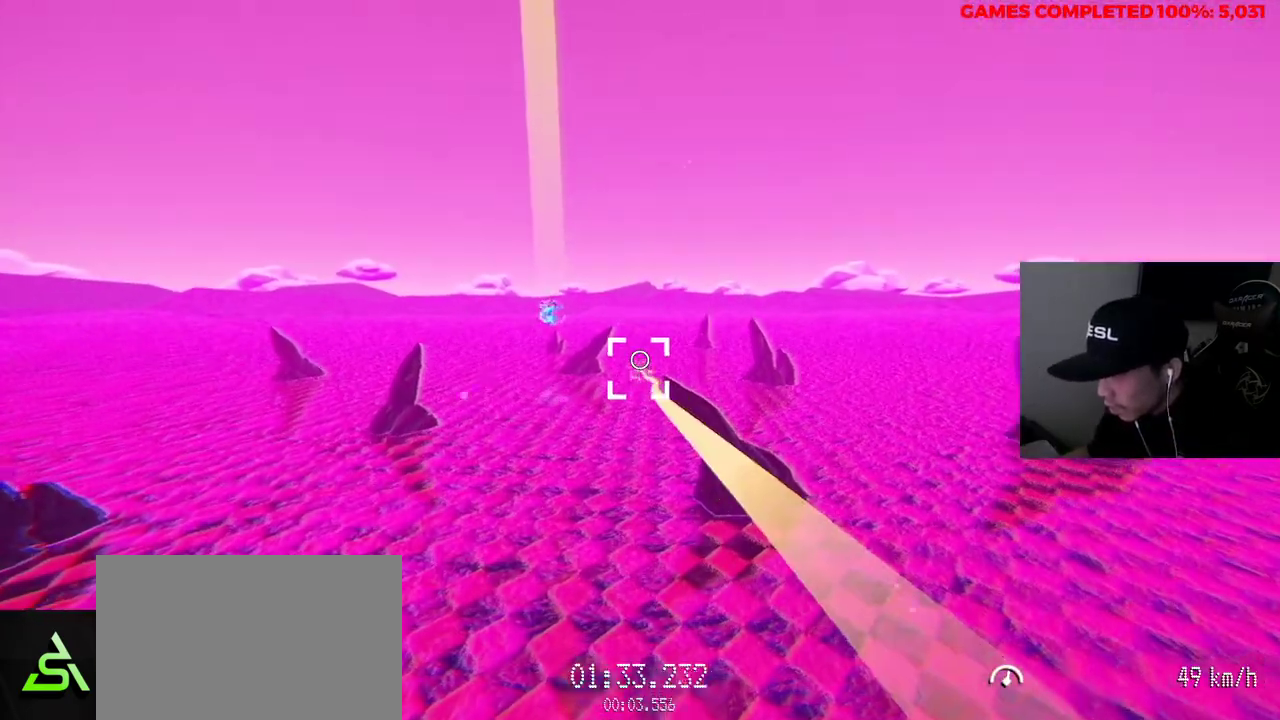
{"keys": ["w"], "mouse": ["left"], "events": [[83, "mouse_left", "up"], [167, "mouse_left", "down"], [300, "mouse_left", "up"], [450, "mouse_left", "down"]]}
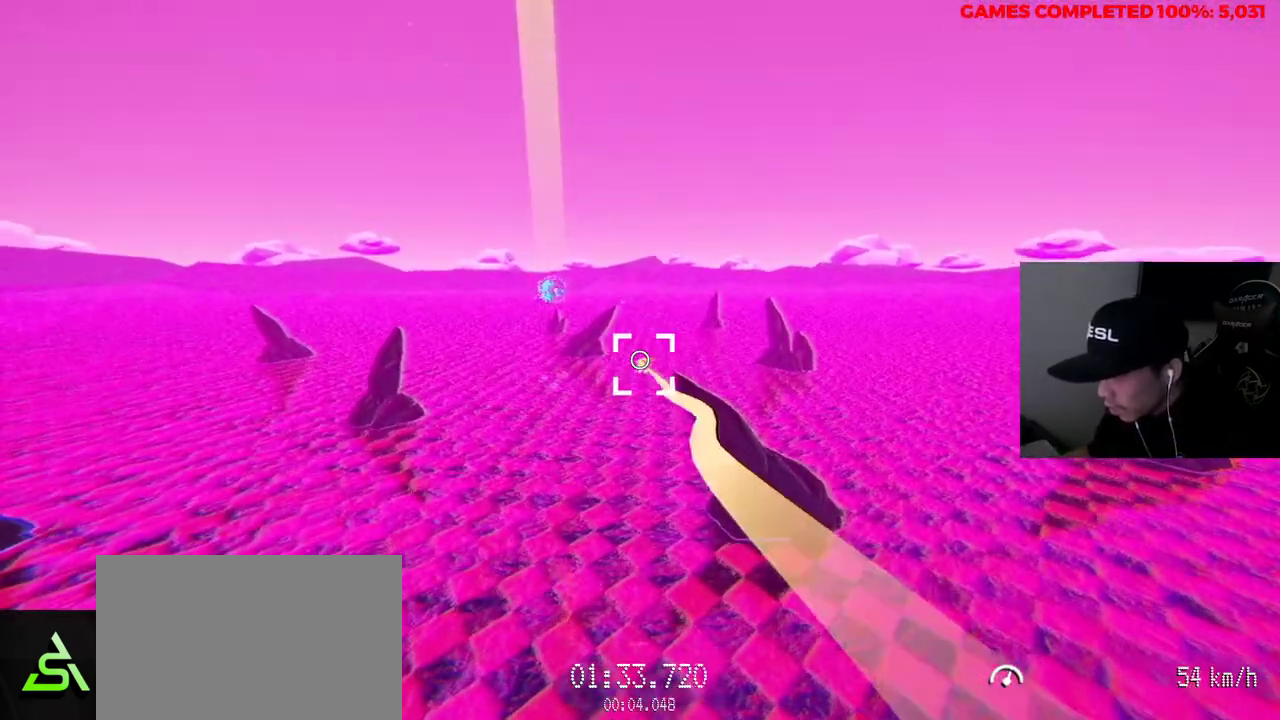
{"keys": ["w"], "mouse": ["left"], "events": []}
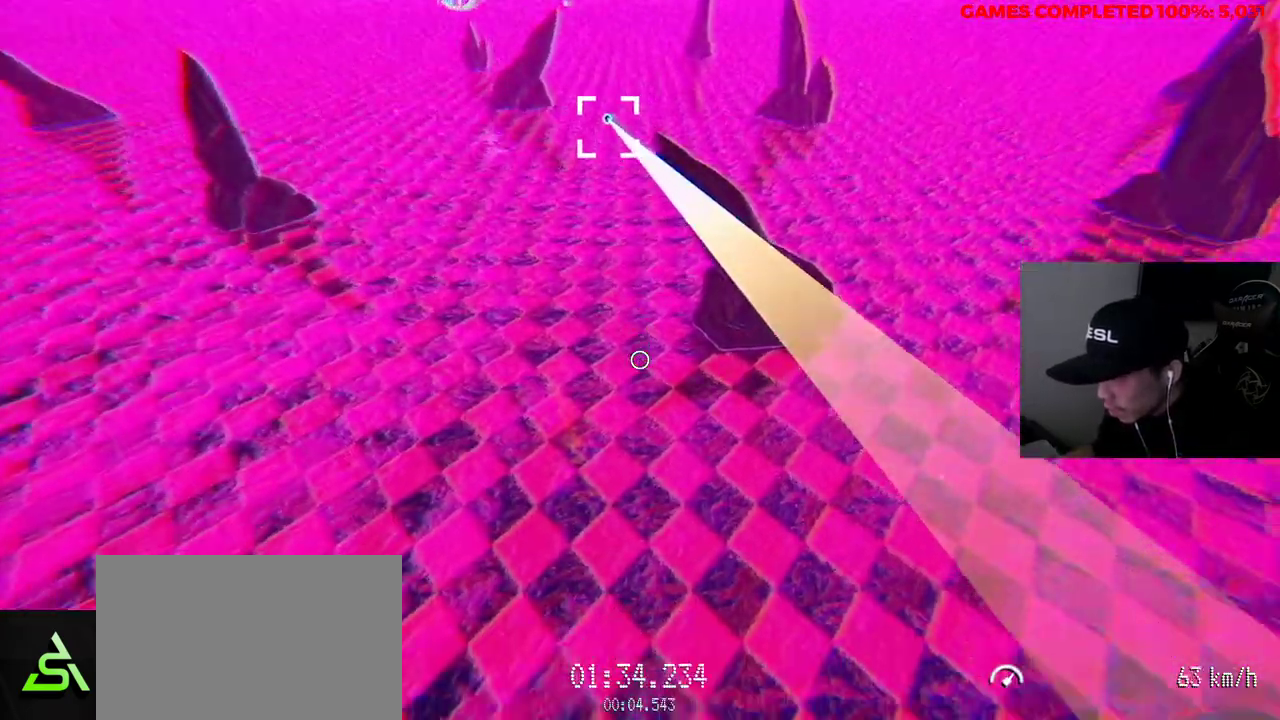
{"keys": ["w"], "mouse": ["left"], "events": []}
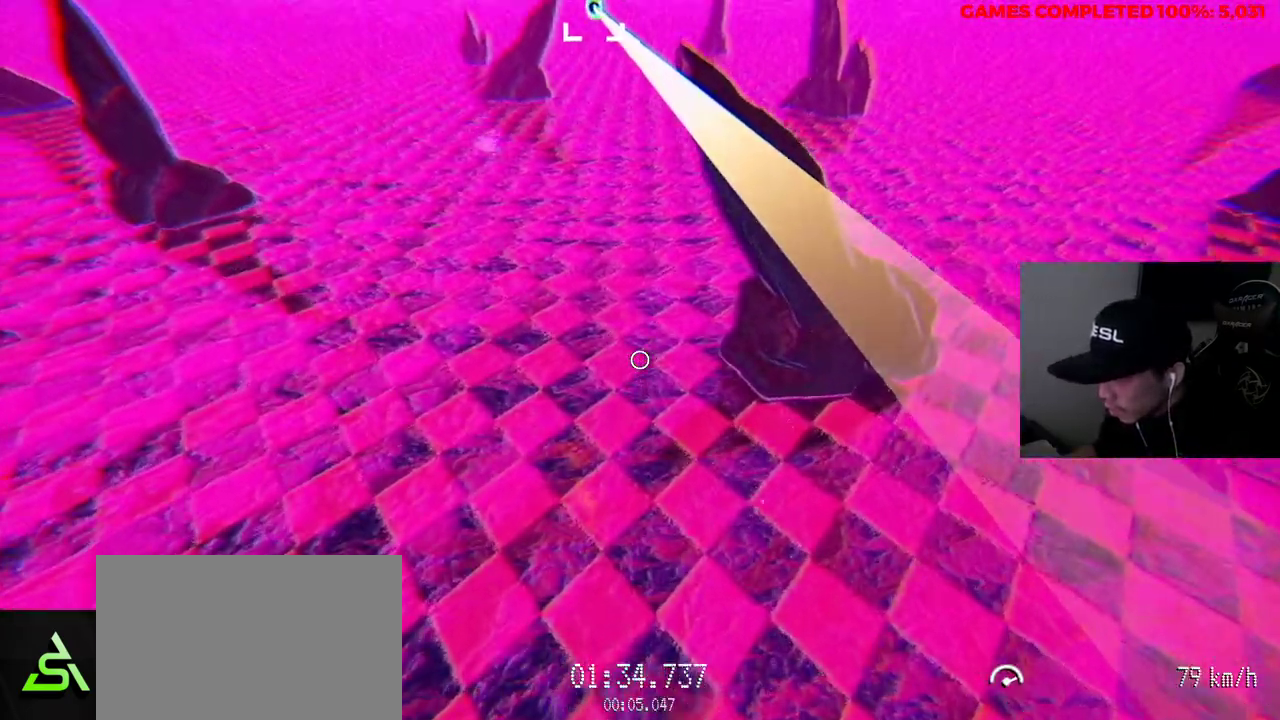
{"keys": ["w"], "mouse": ["left"], "events": []}
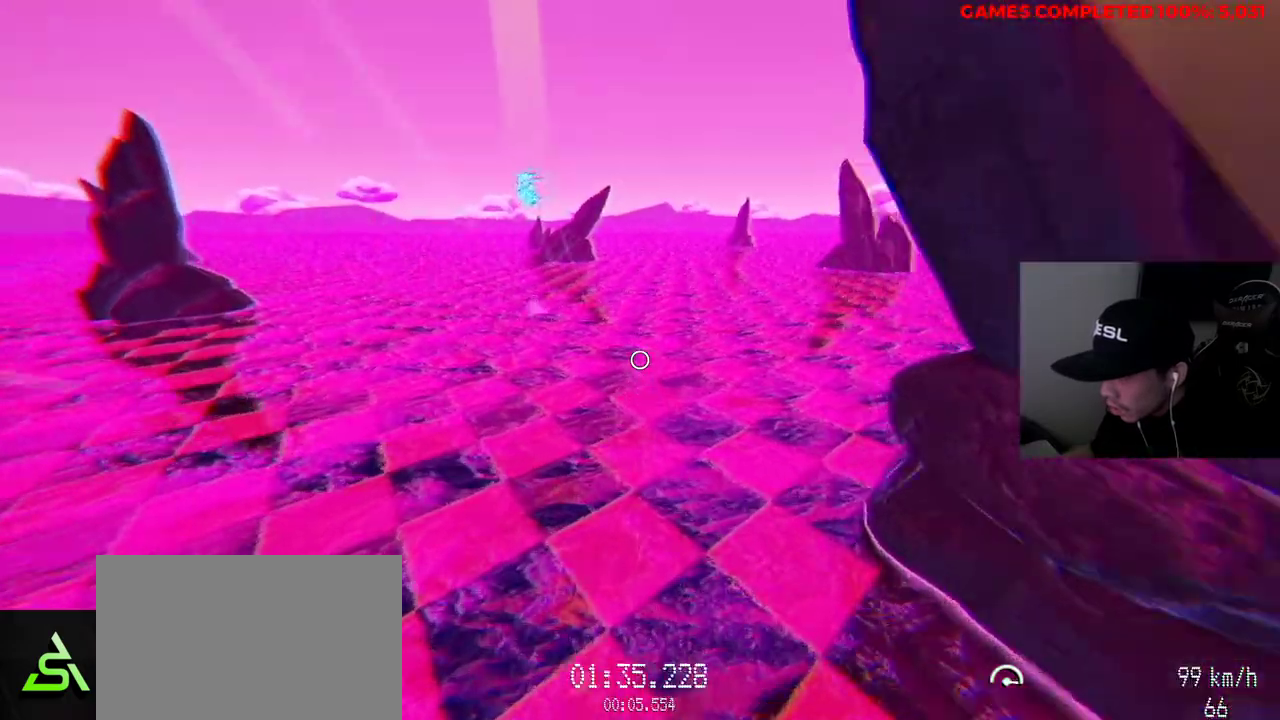
{"keys": ["w"], "mouse": ["left"], "events": []}
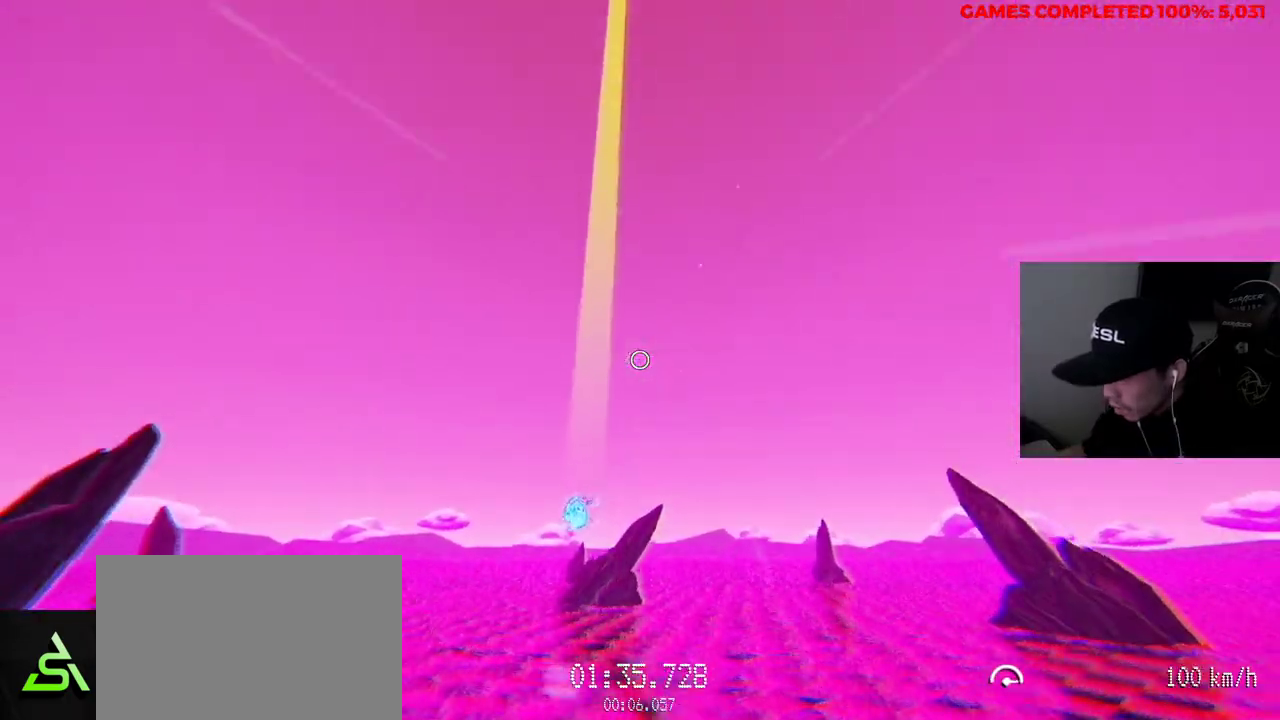
{"keys": ["w"], "mouse": ["left"], "events": [[50, "mouse_left", "up"], [417, "mouse_left", "down"]]}
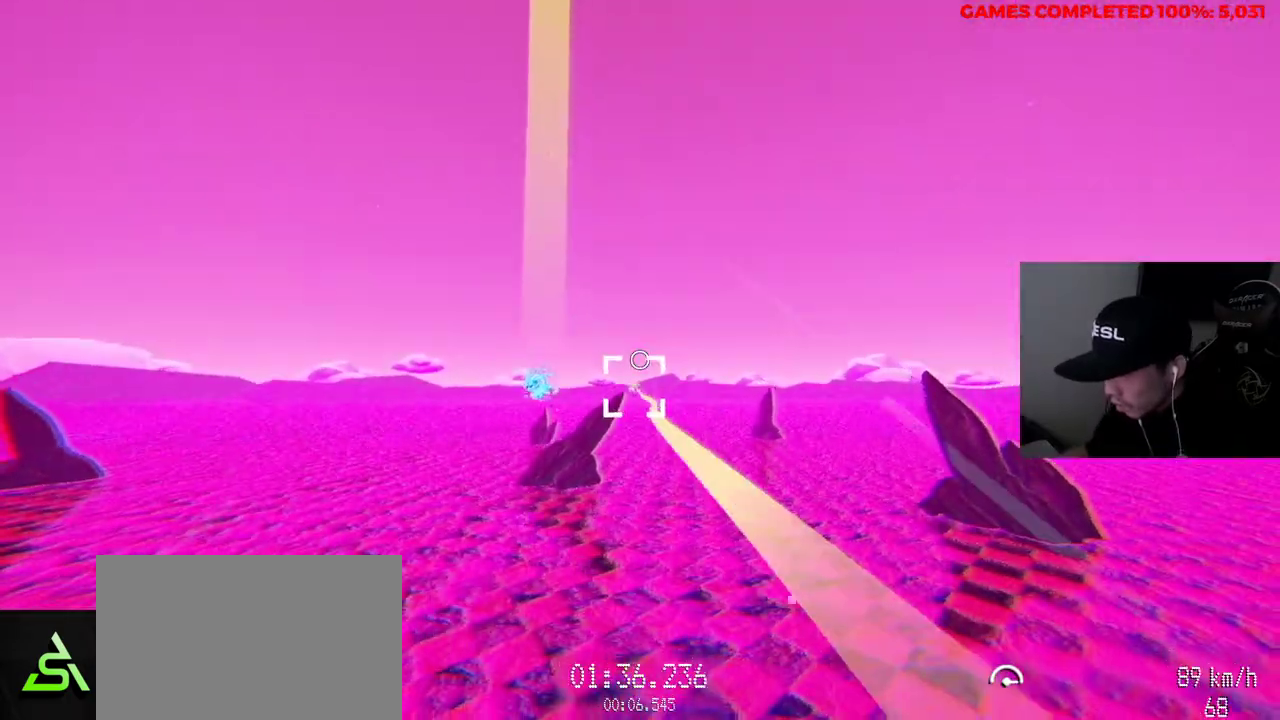
{"keys": ["w"], "mouse": ["left"], "events": []}
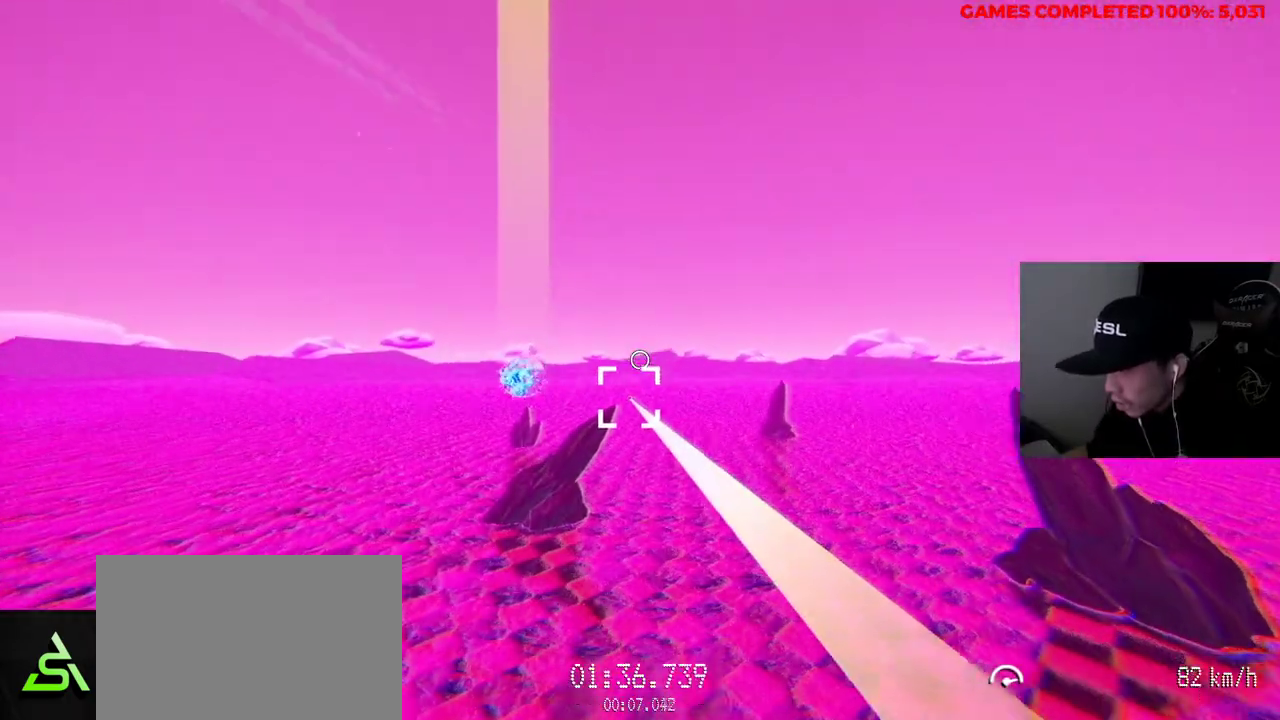
{"keys": ["w"], "mouse": [], "events": [[383, "mouse_left", "up"]]}
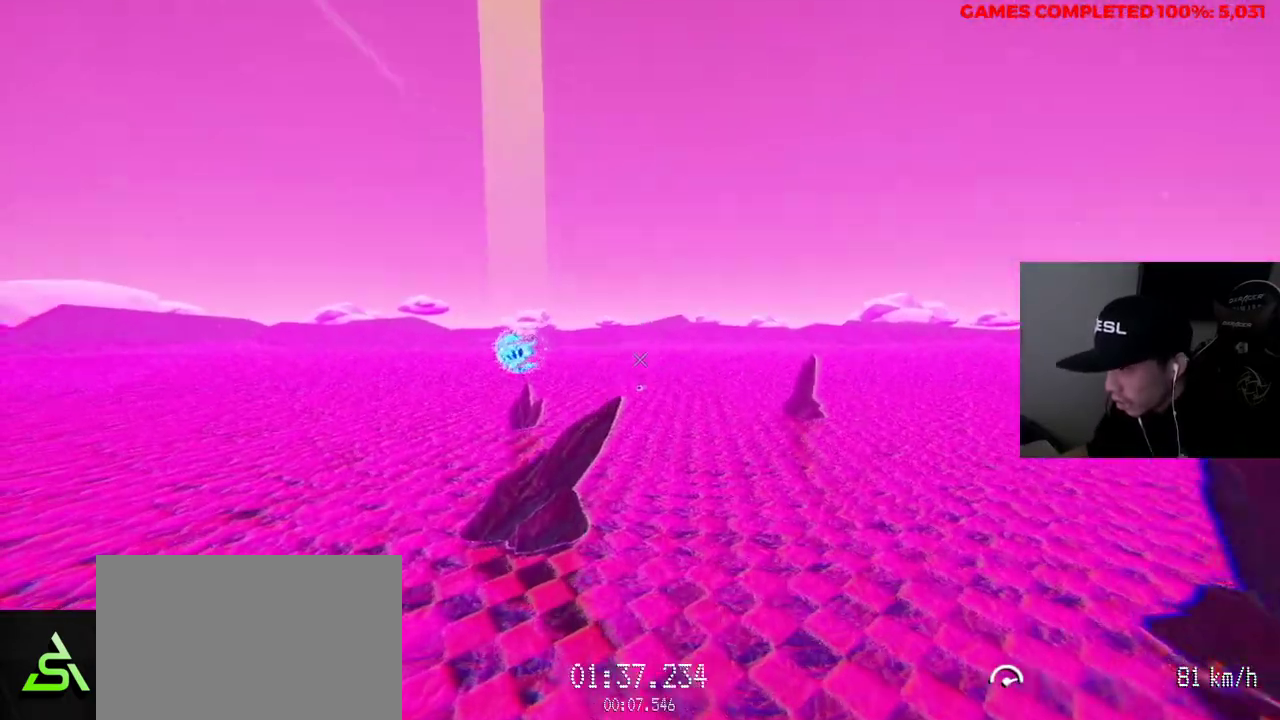
{"keys": ["w"], "mouse": ["left"], "events": [[117, "mouse_left", "down"], [383, "mouse_left", "up"], [483, "mouse_left", "down"]]}
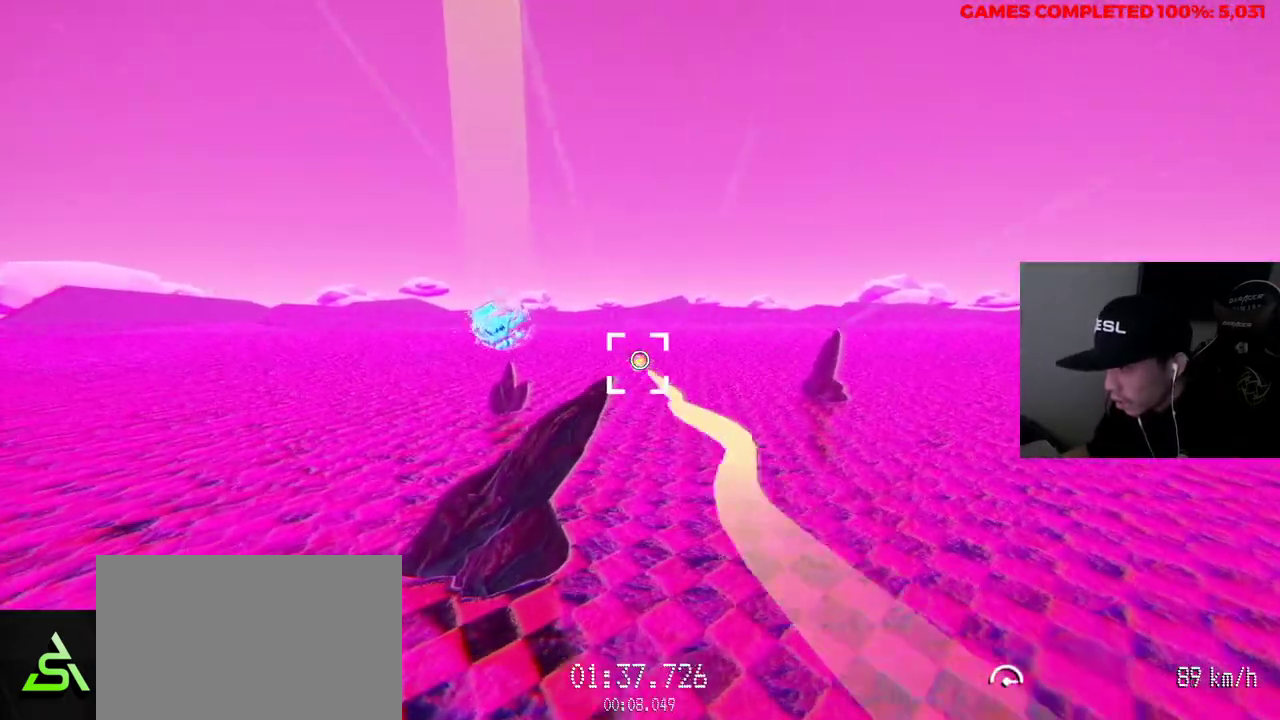
{"keys": ["d", "w"], "mouse": ["left"], "events": [[117, "d", "down"], [250, "mouse_left", "up"], [483, "mouse_left", "down"]]}
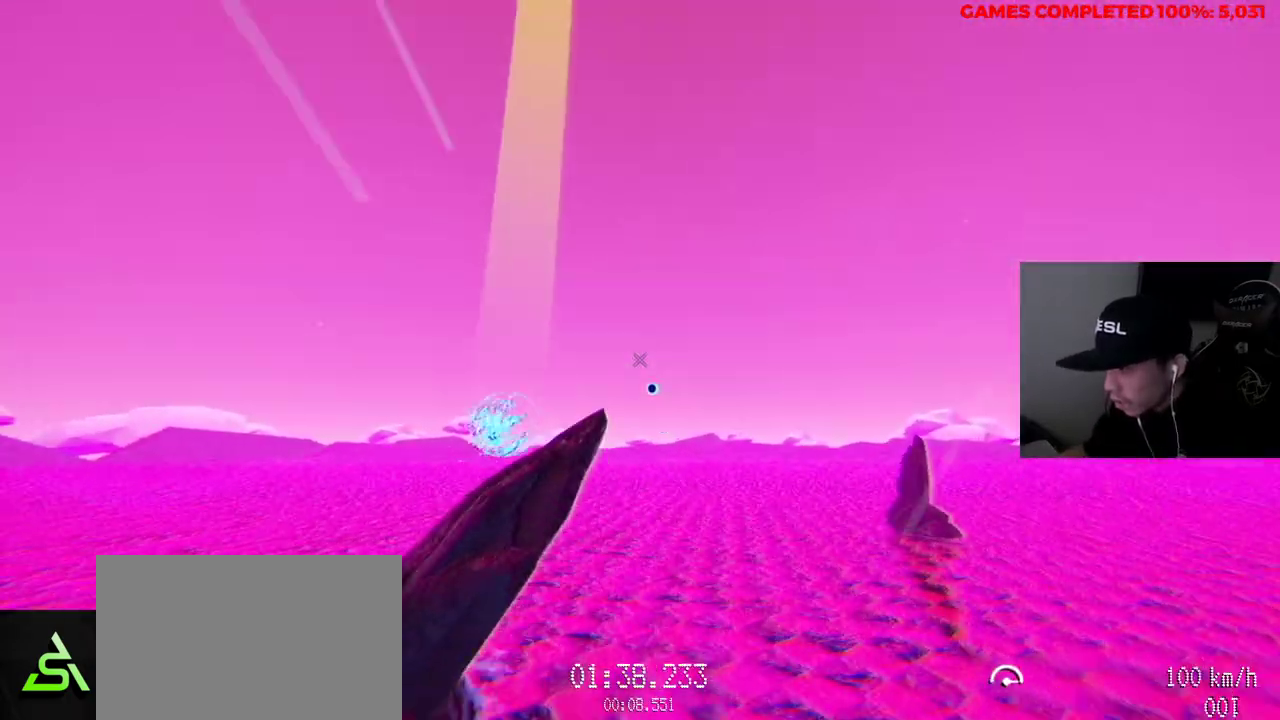
{"keys": ["w"], "mouse": ["left"], "events": [[350, "d", "up"]]}
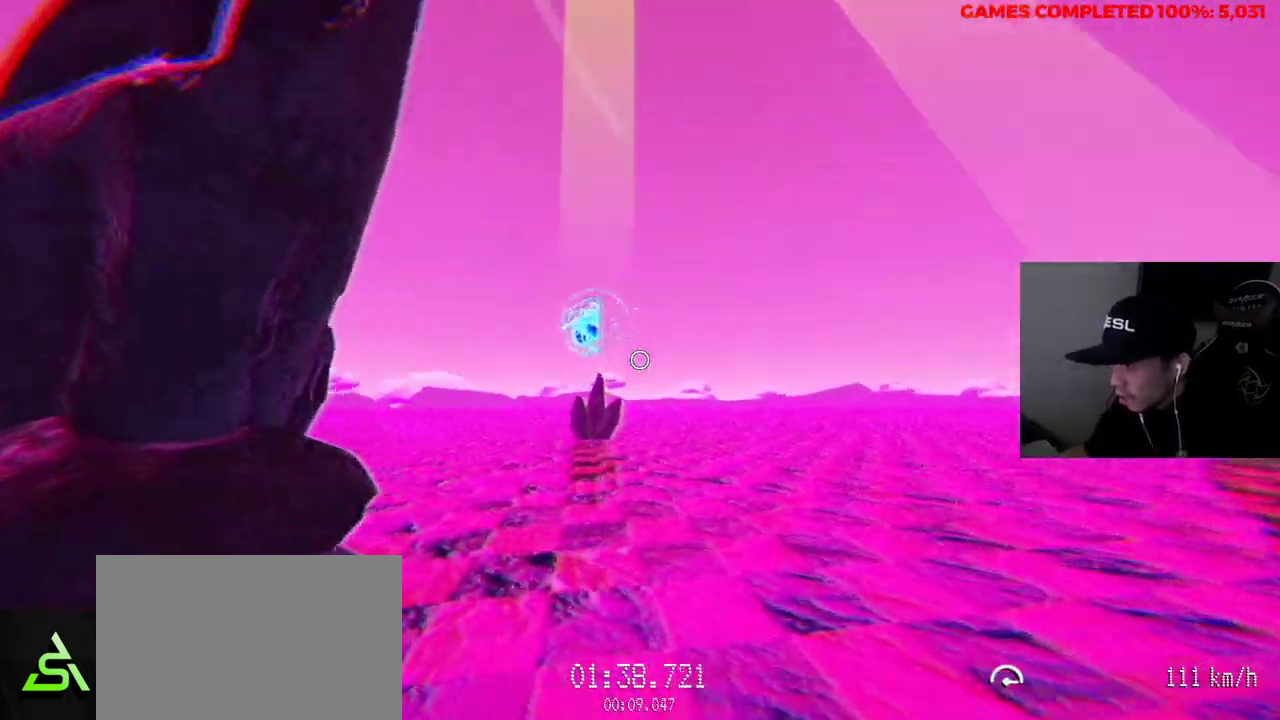
{"keys": ["w"], "mouse": [], "events": [[400, "mouse_left", "up"]]}
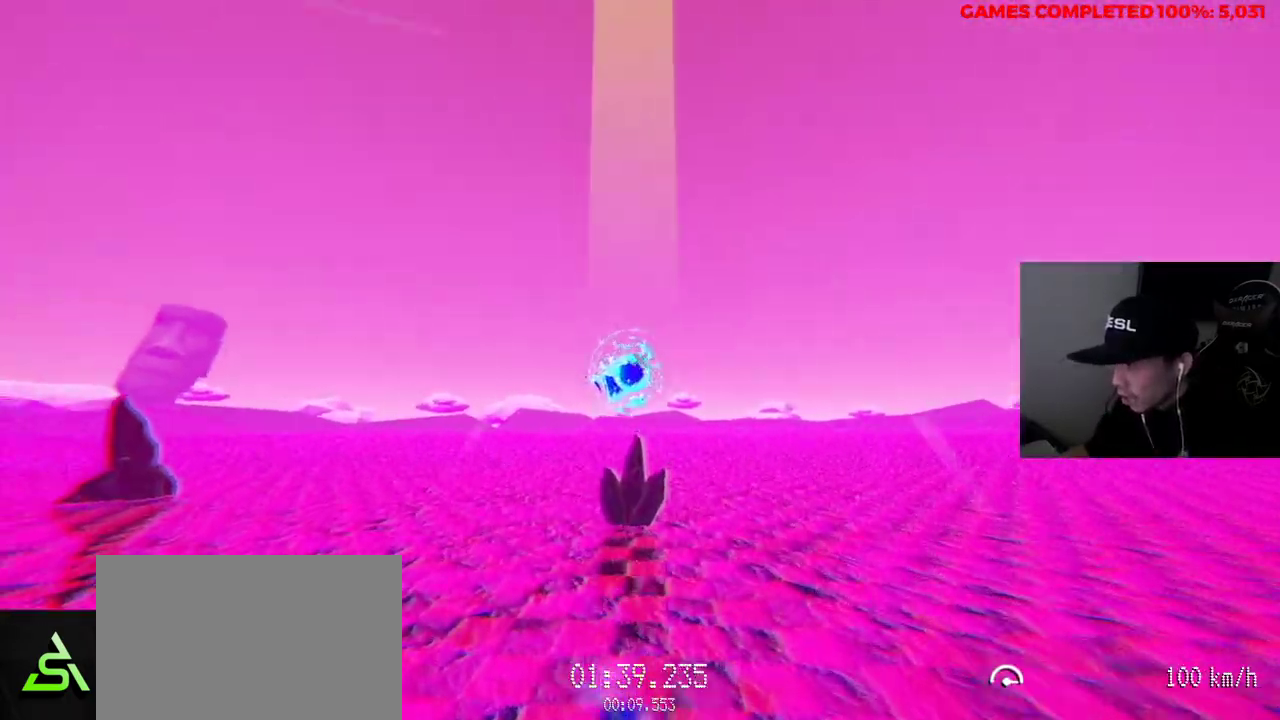
{"keys": ["w"], "mouse": [], "events": []}
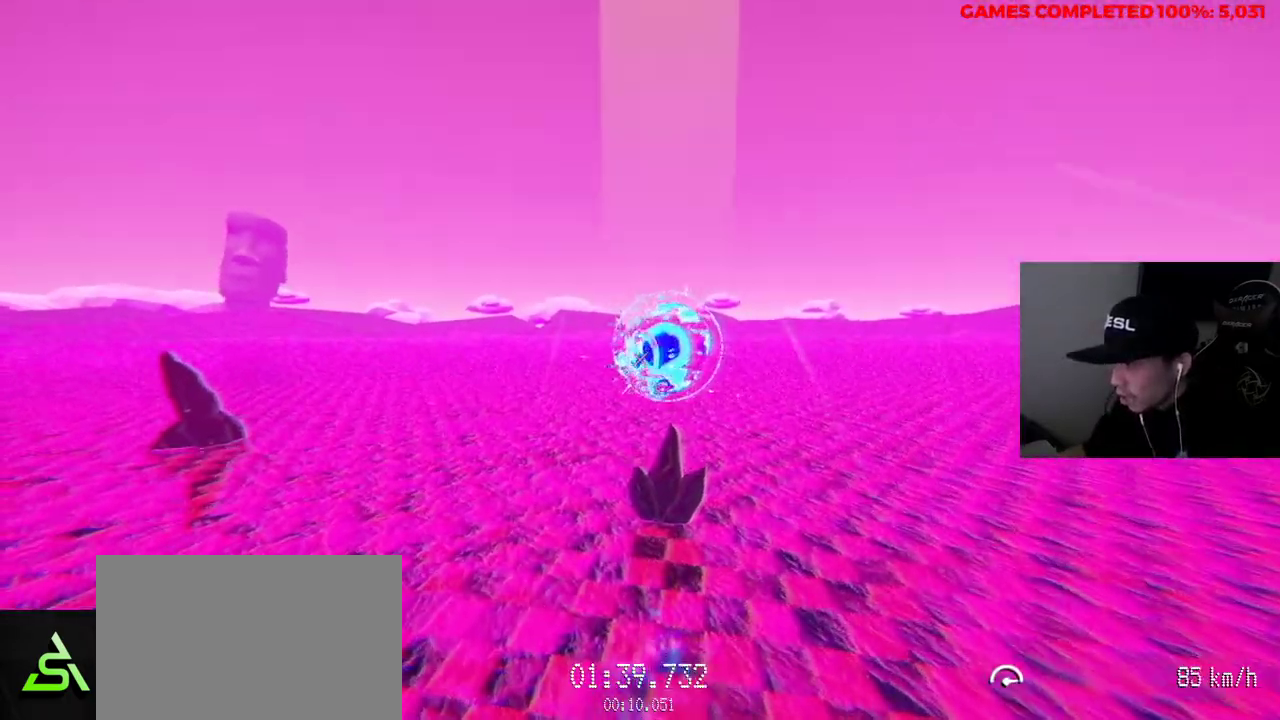
{"keys": ["w"], "mouse": [], "events": []}
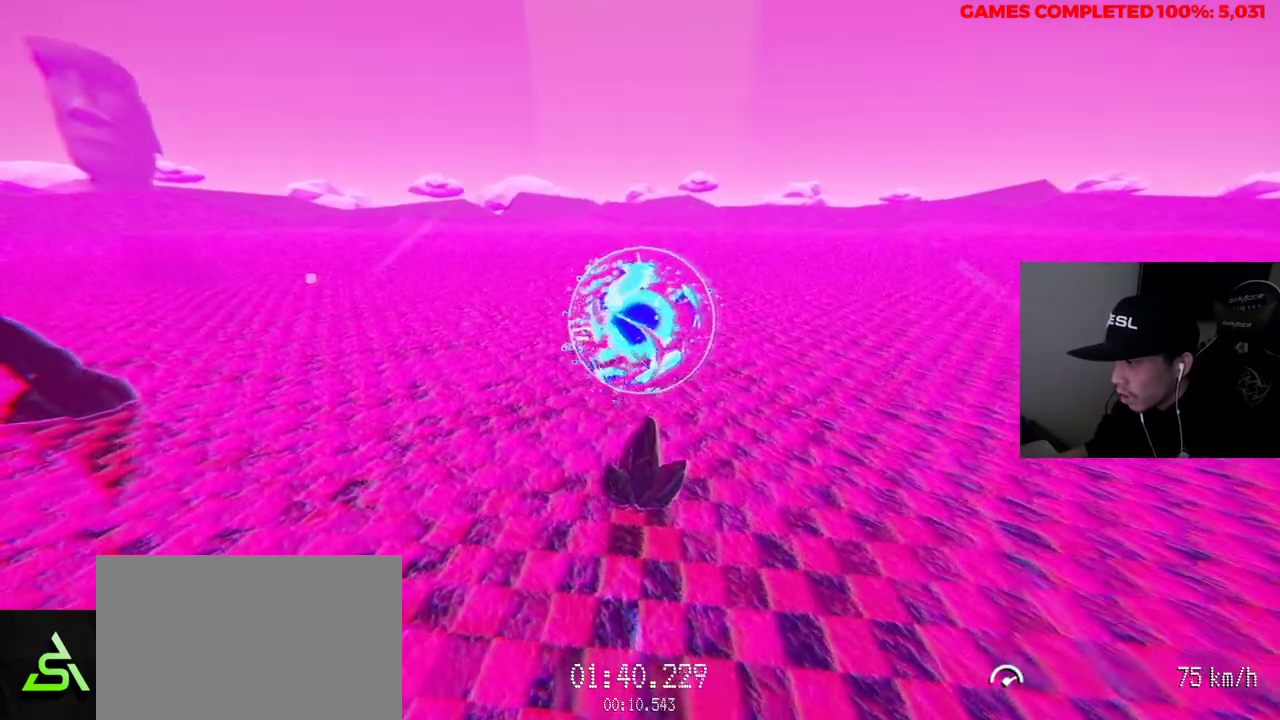
{"keys": [], "mouse": [], "events": [[450, "w", "up"]]}
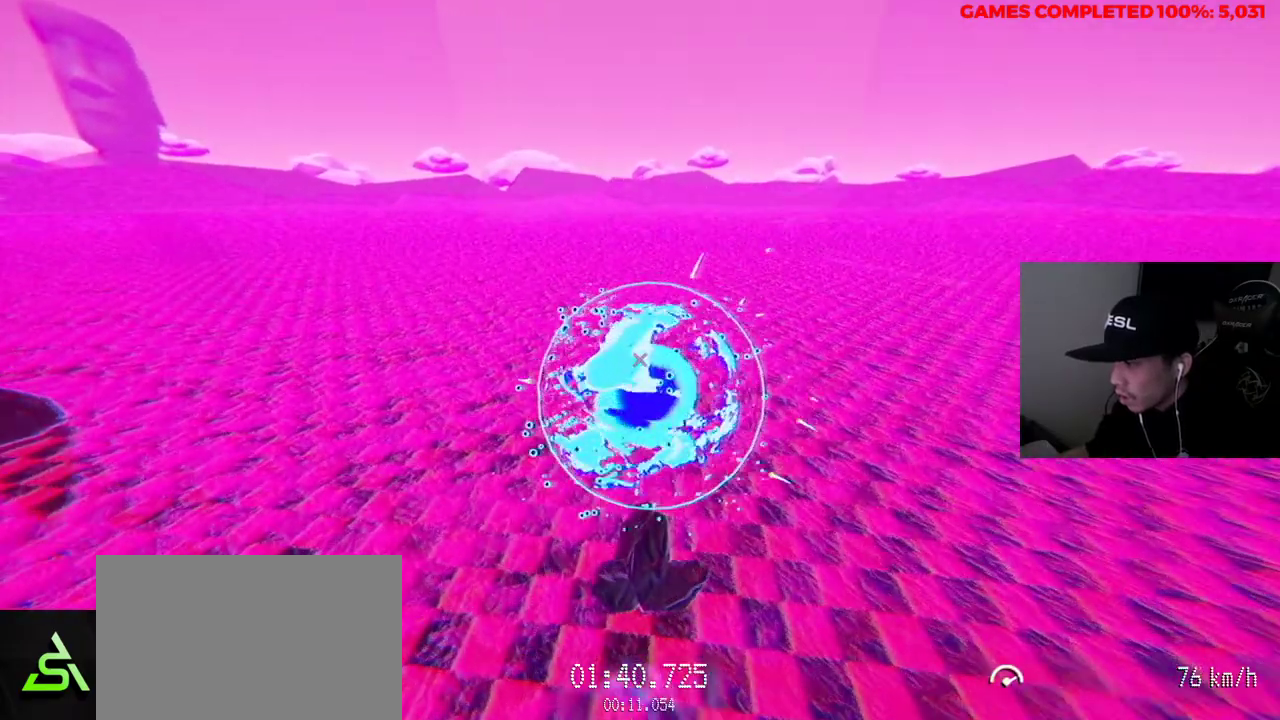
{"keys": ["s"], "mouse": [], "events": [[283, "s", "down"]]}
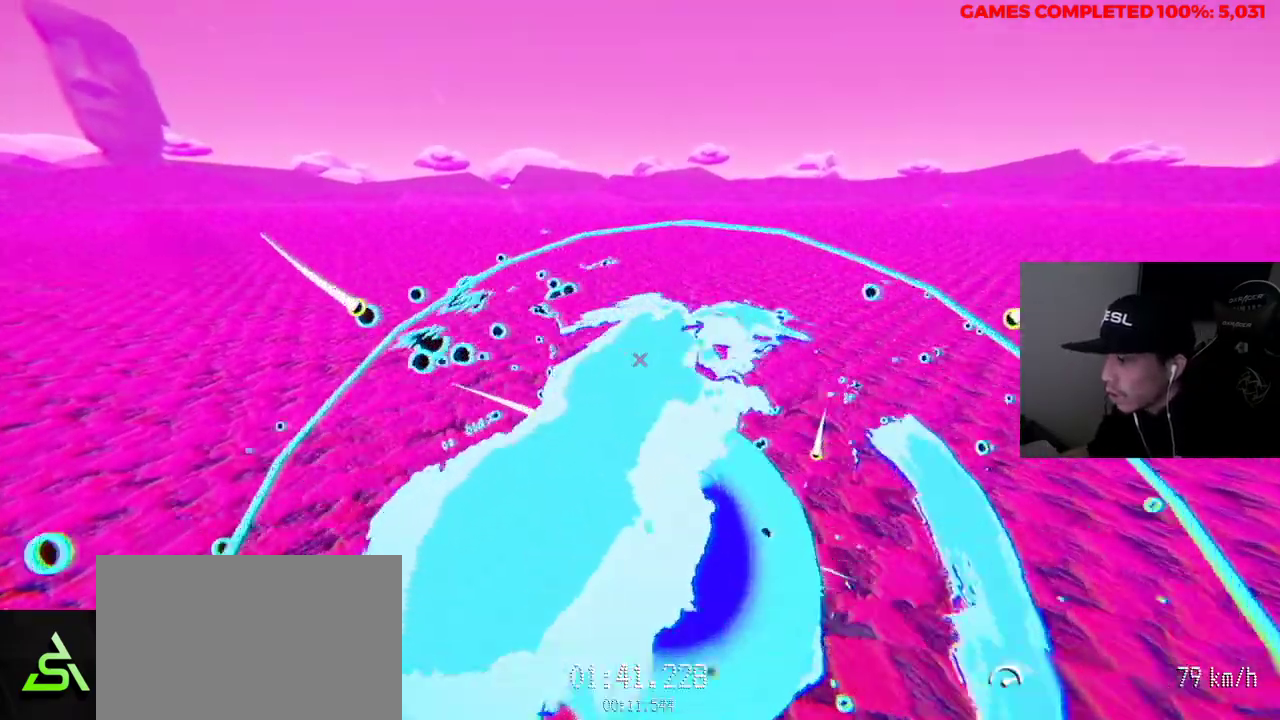
{"keys": [], "mouse": [], "events": [[17, "s", "up"]]}
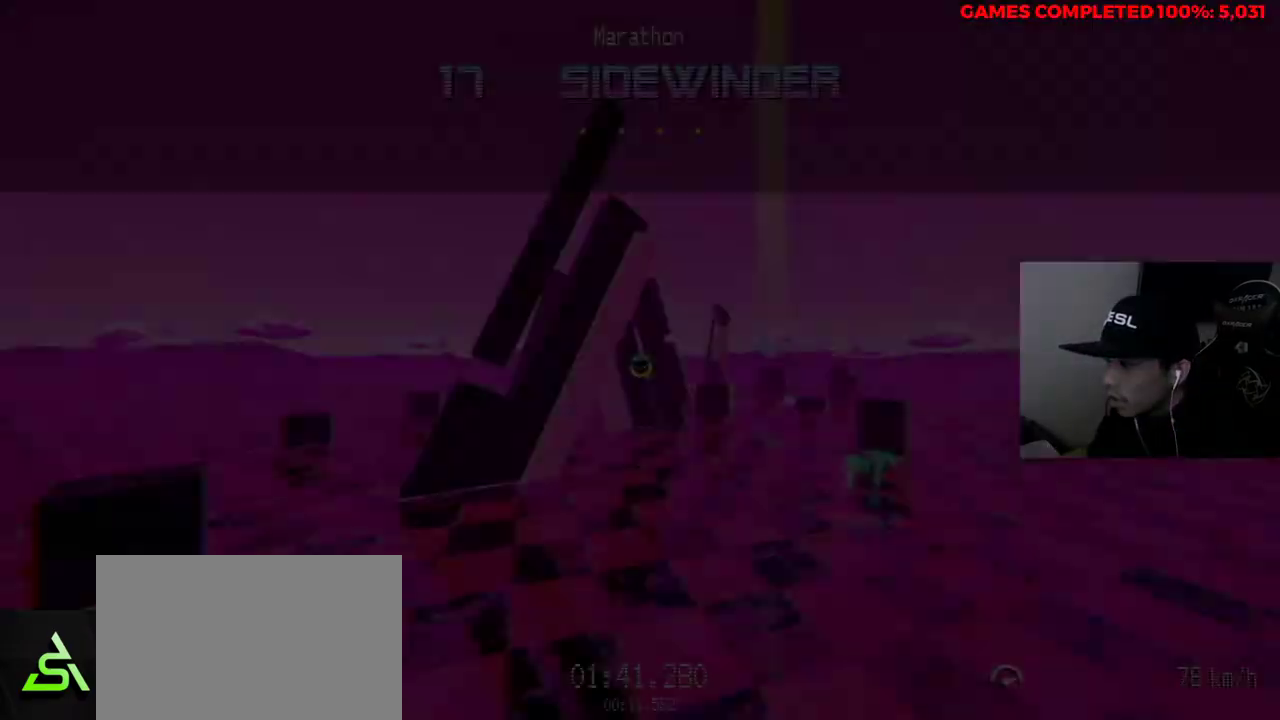
{"keys": ["w"], "mouse": [], "events": [[67, "w", "down"]]}
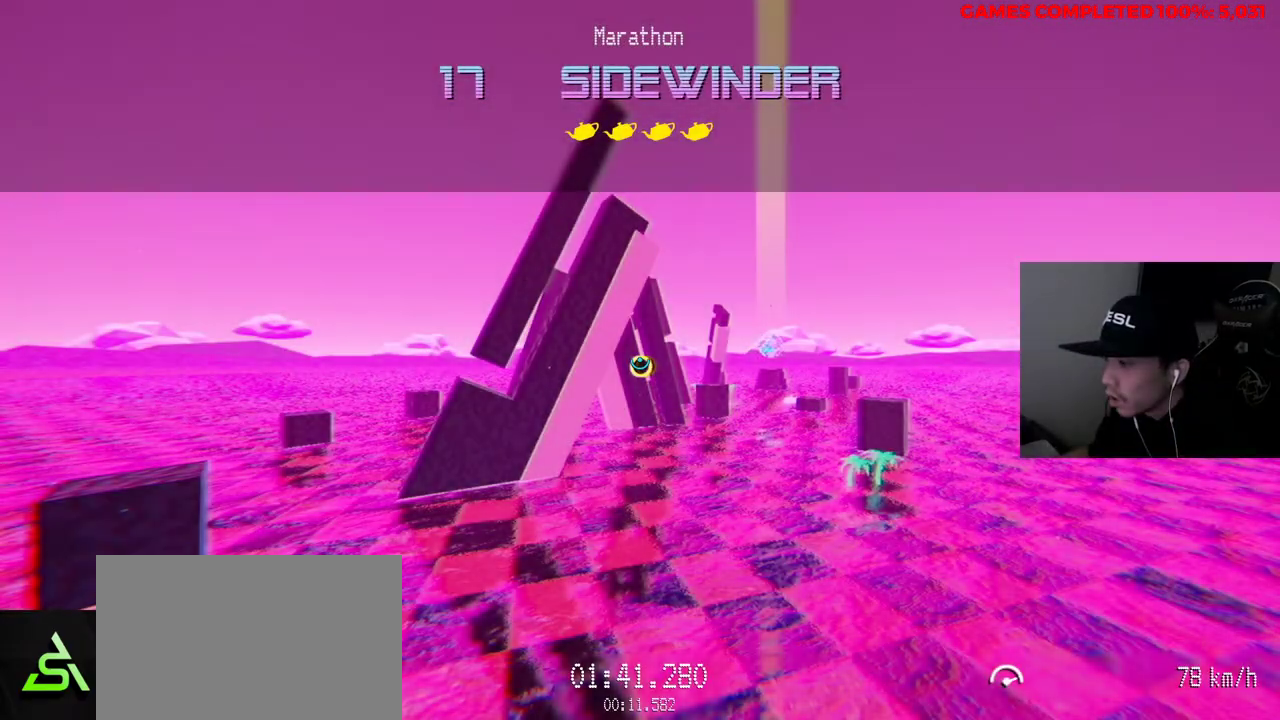
{"keys": ["w"], "mouse": ["left"], "events": [[150, "mouse_left", "down"]]}
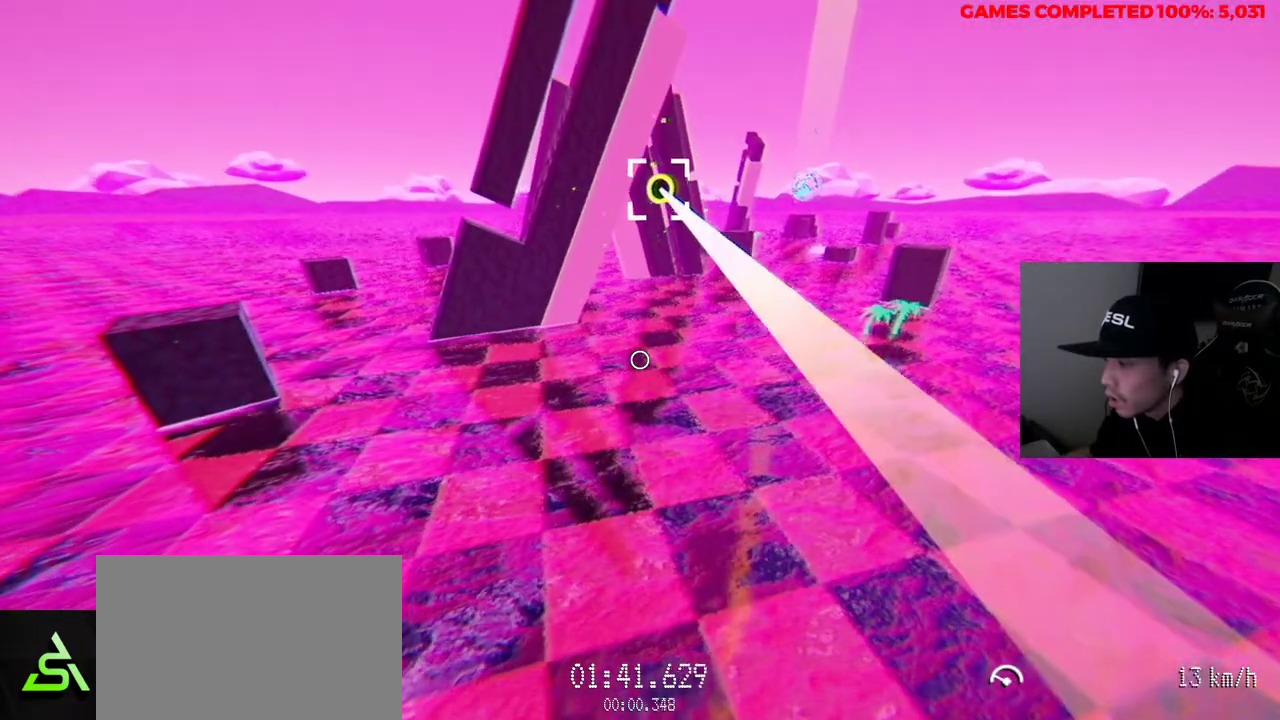
{"keys": ["w"], "mouse": ["left"], "events": [[67, "a", "down"], [250, "a", "up"]]}
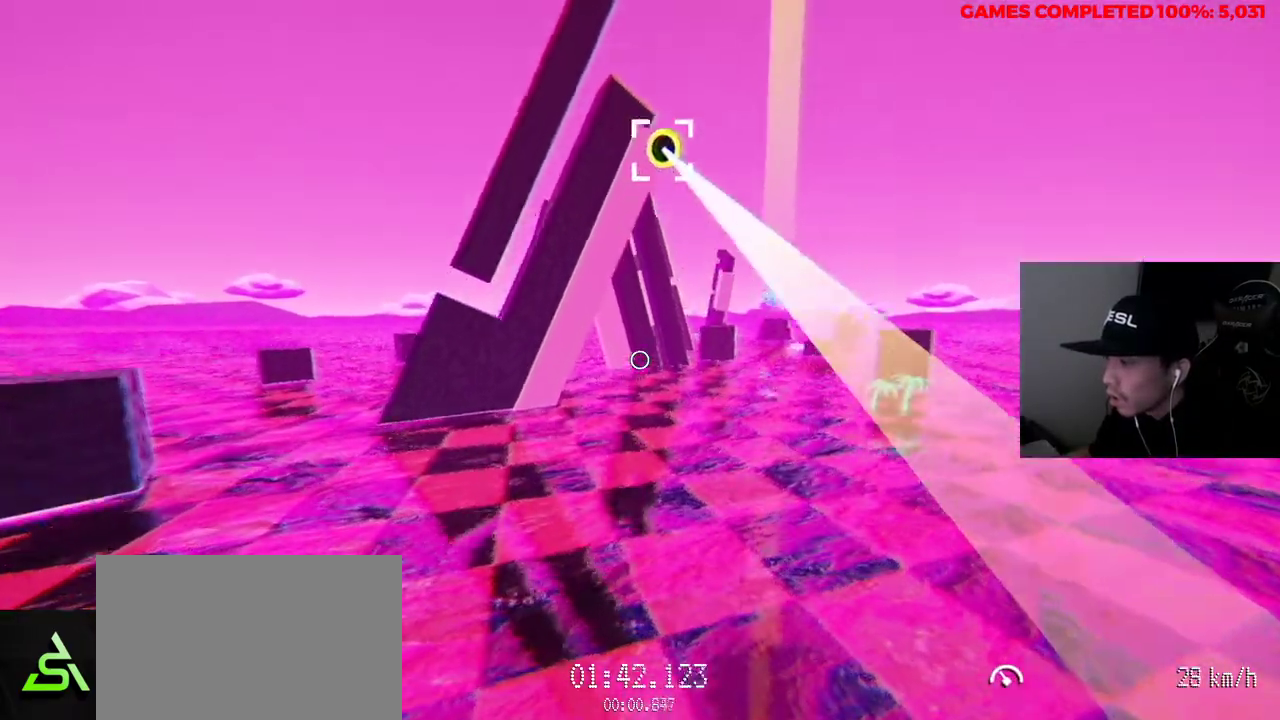
{"keys": ["w"], "mouse": ["left"], "events": [[117, "a", "down"], [250, "a", "up"]]}